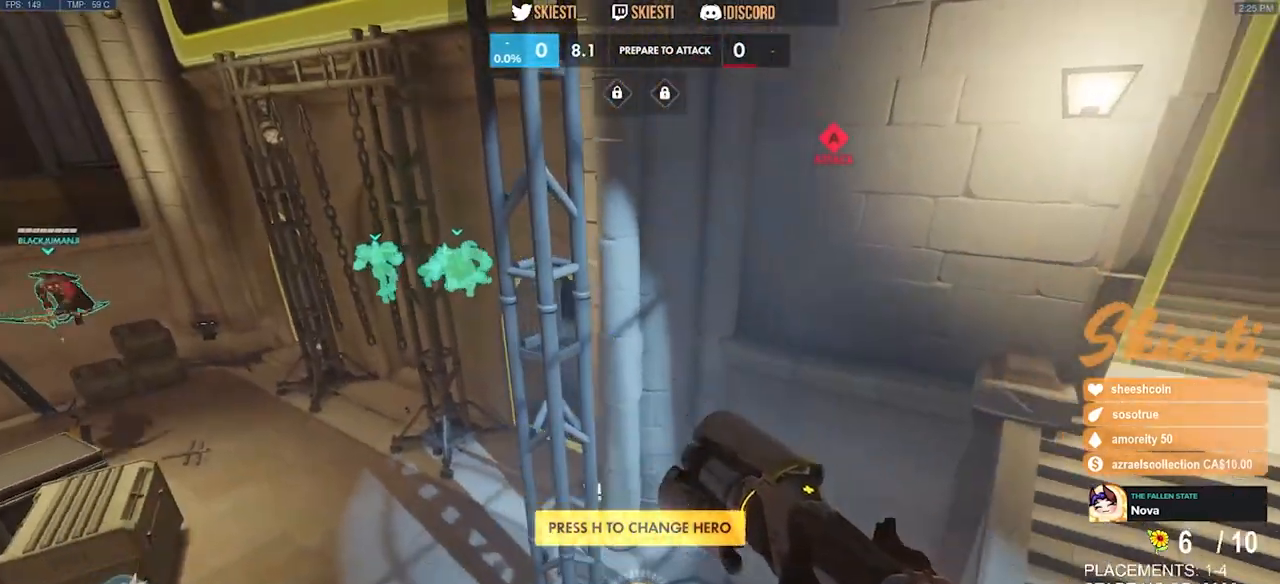
Gameplay with keyboard and mouse; each line is a JSON object with the keys and mouse buttons held at the frame after it. "events" lists presses ("down") and releases ("up") of "a", "ctrl", "d", "e", "q", "s", "shift", "space", "w", "mouse_left", "mouse_wheel", "mouse_right", "mouse_mb4" and "mouse_mb5" between this image and that frame as [ms after this image, input, new state], when the widget could be followed in between. "mouse_left", "mouse_wheel", "mouse_right", "mouse_mb4", "mouse_mb5" = the "left", "wheel", "right", "mb4", "mb5" buttons of the "mouse" list. No other keys are recorded. "wheel" means that the mouse wheel is clicked or scrolled. Mouse movement is not recorded.
{"keys": ["d", "w"], "mouse": [], "events": [[233, "w", "down"], [483, "space", "up"]]}
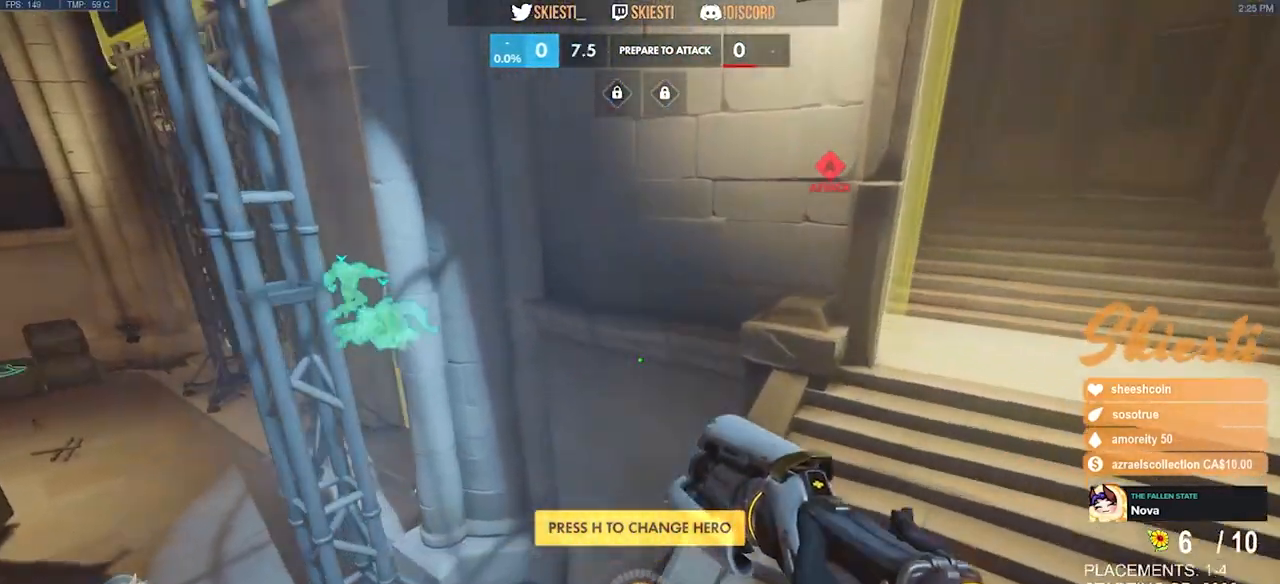
{"keys": ["a"], "mouse": [], "events": [[83, "d", "up"], [400, "space", "down"], [417, "a", "down"], [467, "w", "up"], [483, "space", "up"]]}
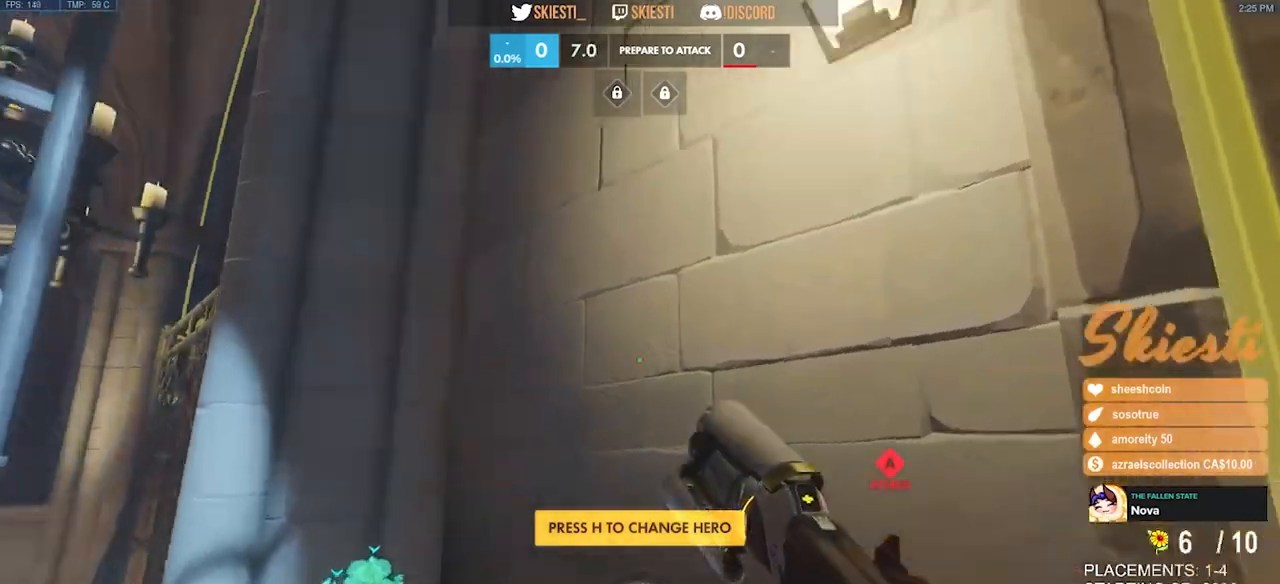
{"keys": ["w"], "mouse": [], "events": [[417, "w", "down"], [483, "a", "up"]]}
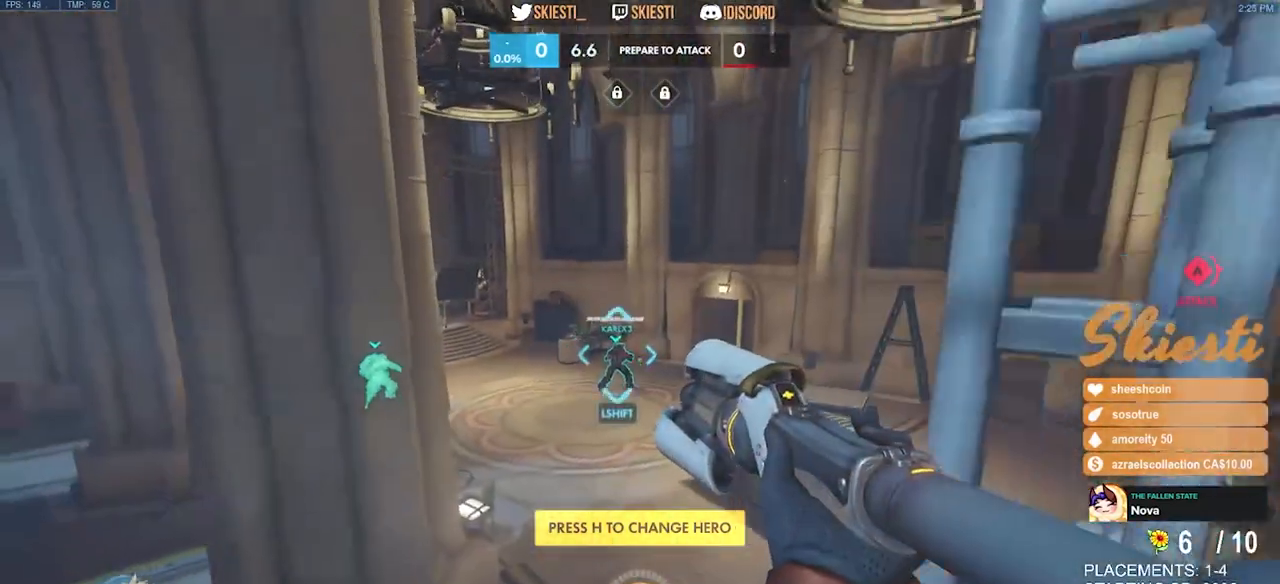
{"keys": ["w"], "mouse": [], "events": []}
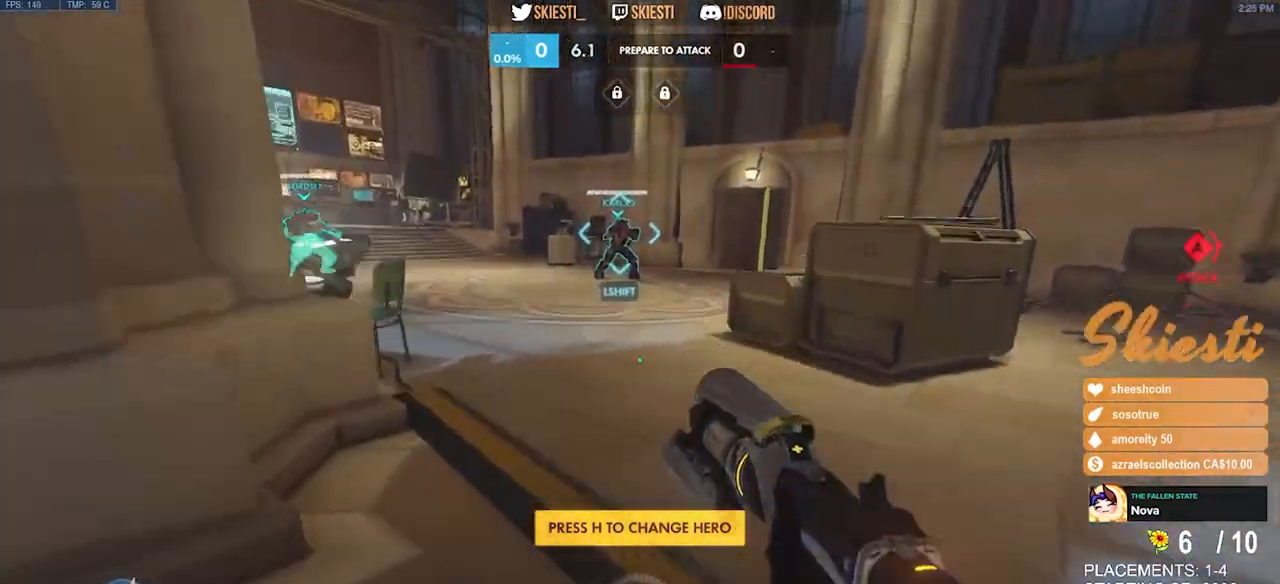
{"keys": ["ctrl", "shift"], "mouse": [], "events": [[50, "shift", "down"], [67, "ctrl", "down"], [100, "w", "up"]]}
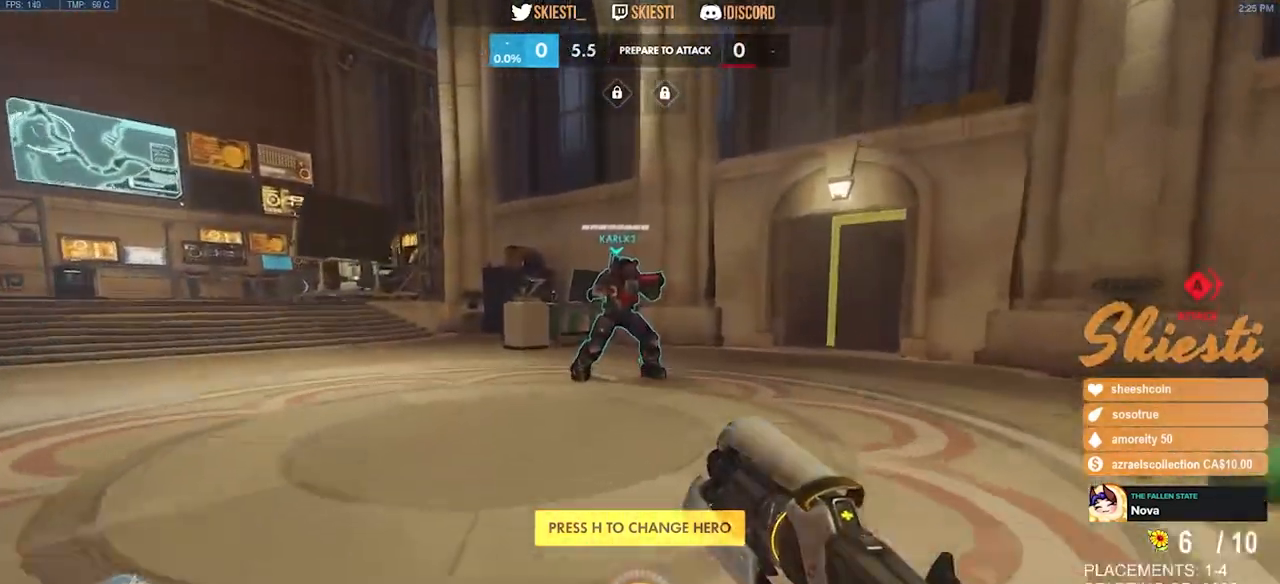
{"keys": ["w"], "mouse": [], "events": [[183, "w", "down"], [200, "space", "down"], [433, "ctrl", "up"], [433, "shift", "up"], [467, "space", "up"]]}
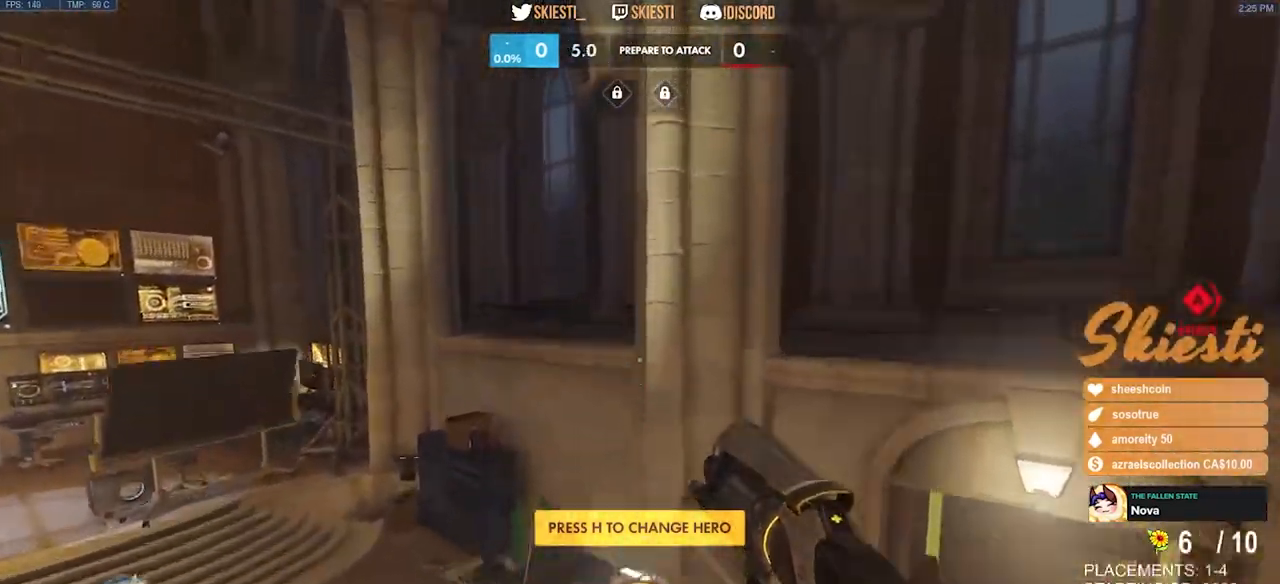
{"keys": ["a", "space", "w"], "mouse": [], "events": [[350, "a", "down"], [400, "space", "down"]]}
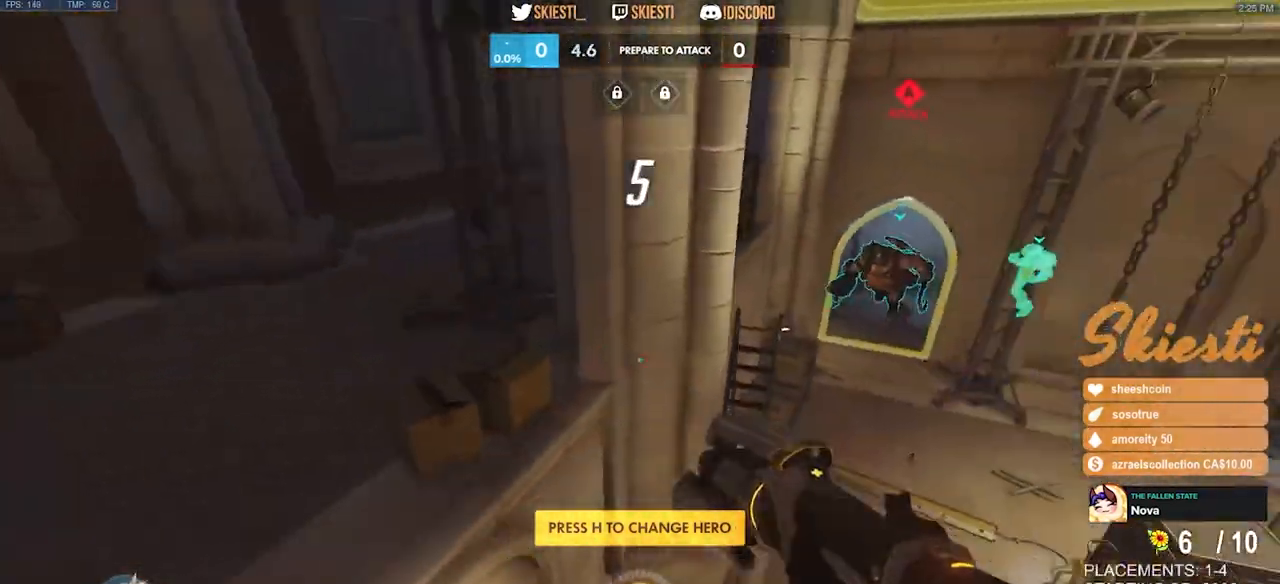
{"keys": ["a"], "mouse": [], "events": [[467, "space", "up"], [467, "w", "up"]]}
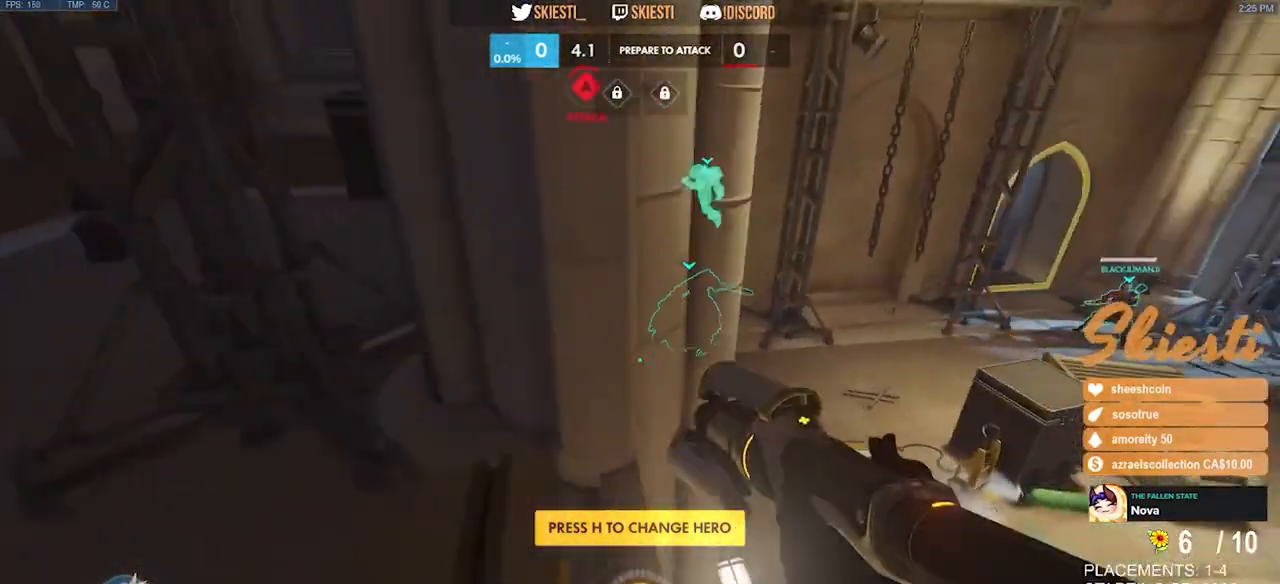
{"keys": [], "mouse": [], "events": [[250, "a", "up"]]}
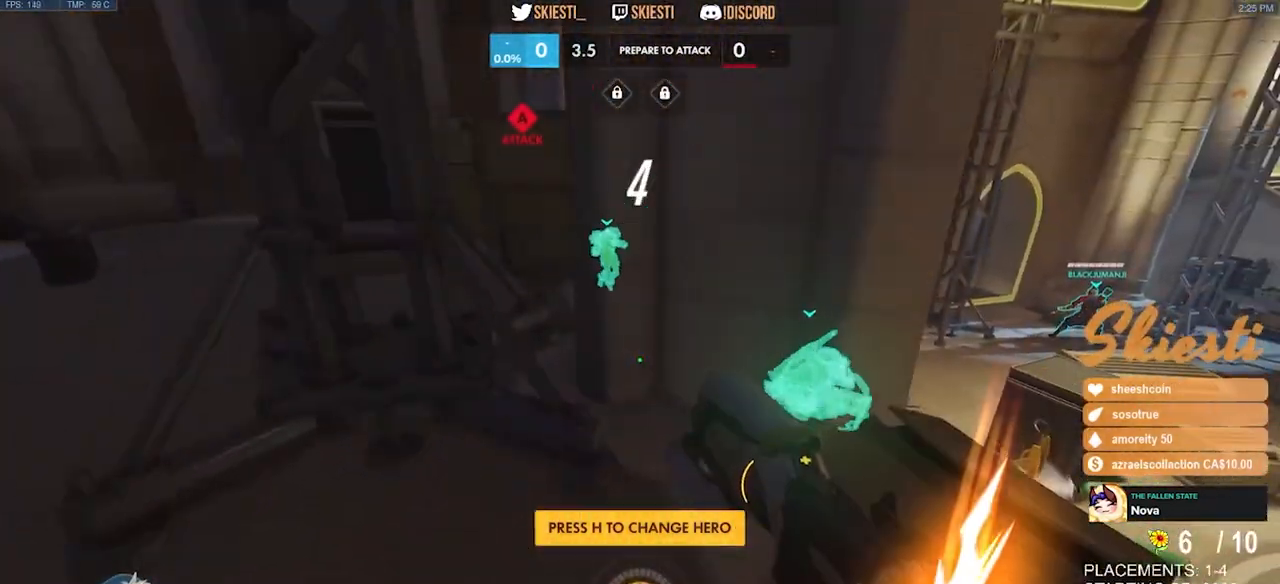
{"keys": ["w"], "mouse": [], "events": [[100, "a", "down"], [183, "mouse_mb5", "down"], [200, "a", "up"], [350, "mouse_mb5", "up"], [433, "w", "down"]]}
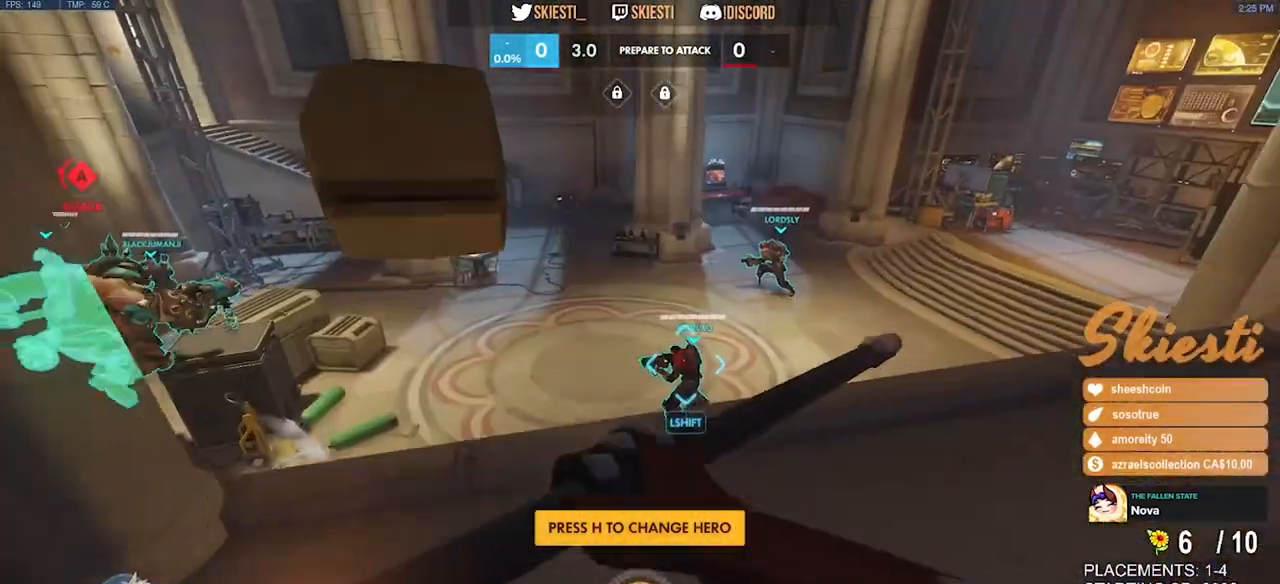
{"keys": ["d", "space", "w"], "mouse": [], "events": [[133, "d", "down"], [367, "space", "down"]]}
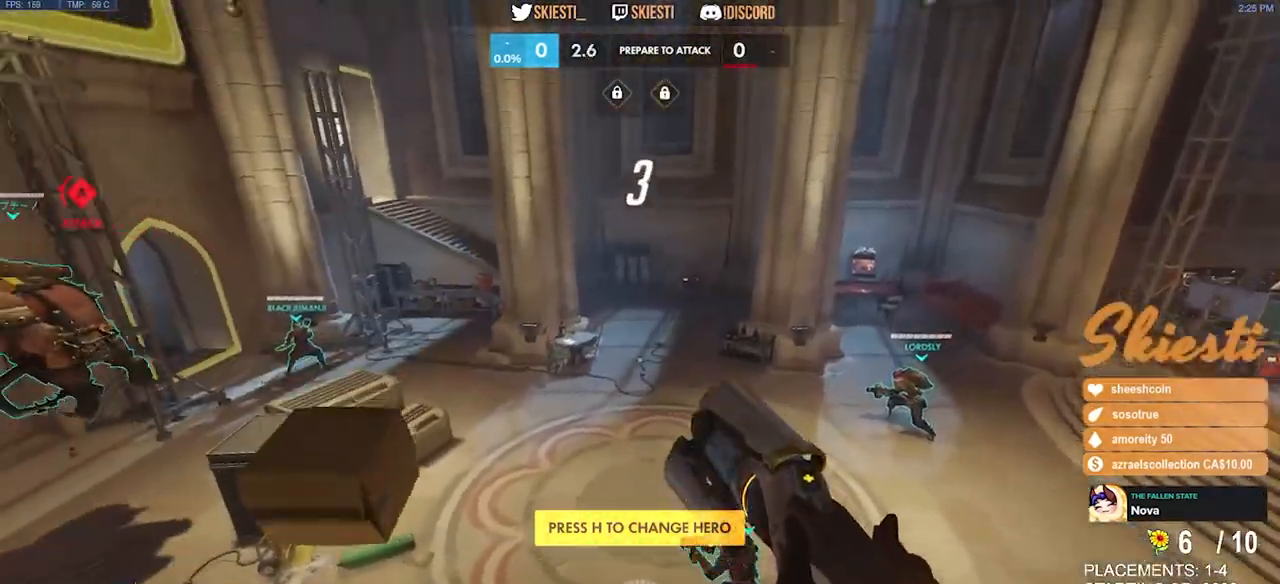
{"keys": ["d", "w"], "mouse": [], "events": [[117, "space", "up"]]}
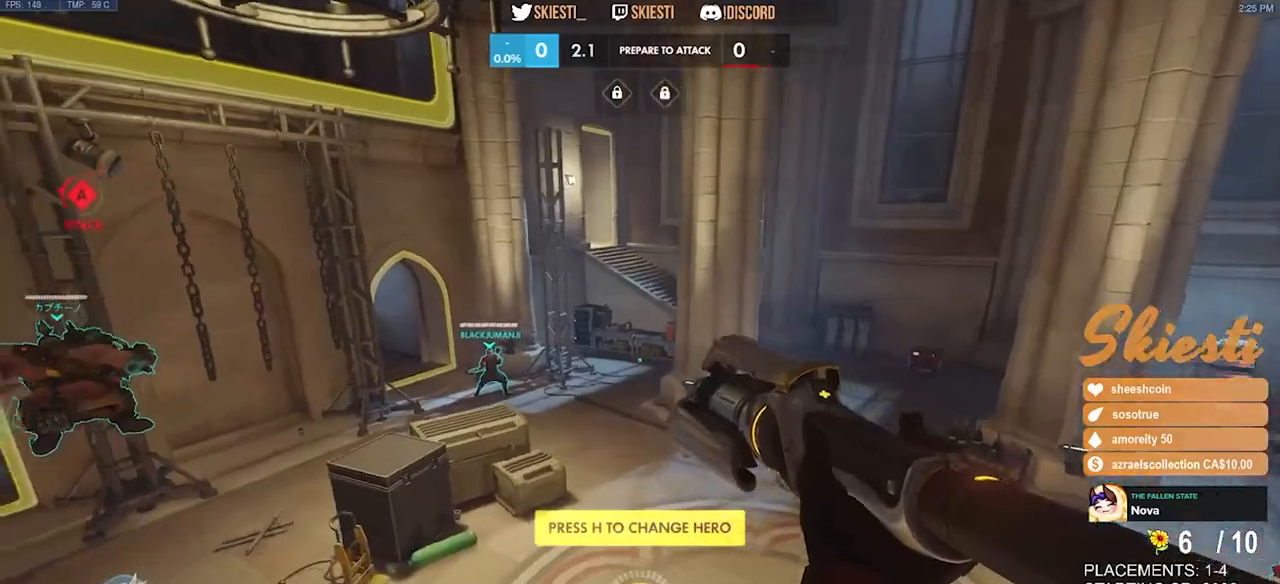
{"keys": ["w"], "mouse": [], "events": [[17, "d", "up"]]}
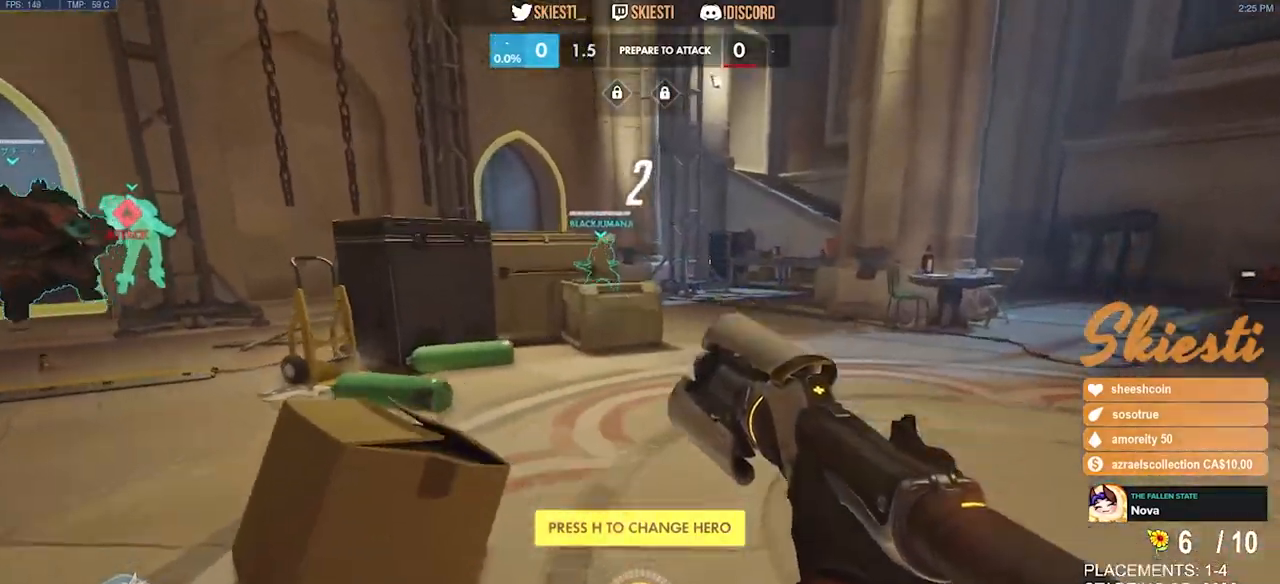
{"keys": ["d", "shift", "space", "w"], "mouse": [], "events": [[17, "d", "down"], [17, "space", "down"], [200, "shift", "down"], [317, "space", "up"], [467, "space", "down"]]}
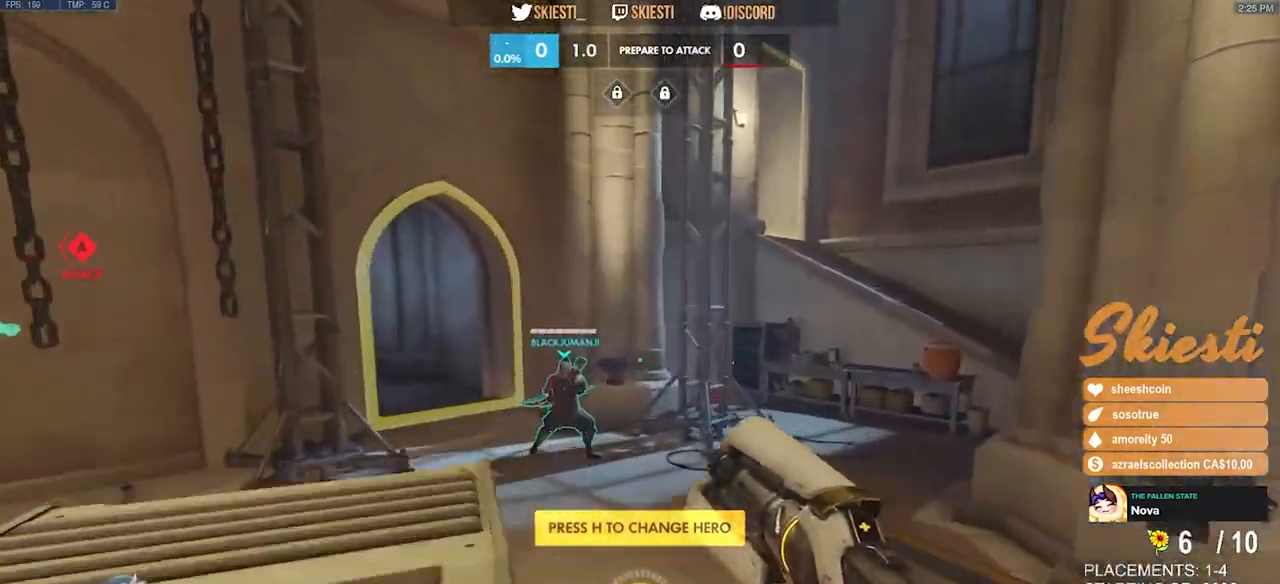
{"keys": ["d"], "mouse": ["left"], "events": [[50, "shift", "up"], [167, "mouse_left", "down"], [183, "space", "up"], [467, "w", "up"]]}
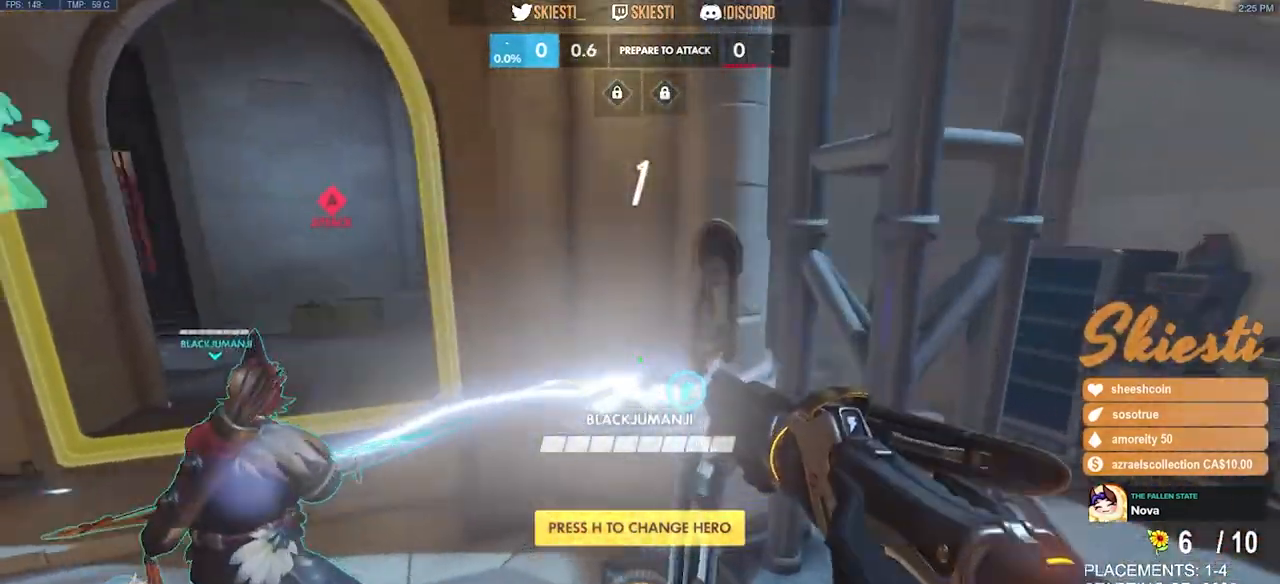
{"keys": ["a"], "mouse": ["left"], "events": [[200, "s", "down"], [383, "a", "down"], [383, "d", "up"], [483, "s", "up"]]}
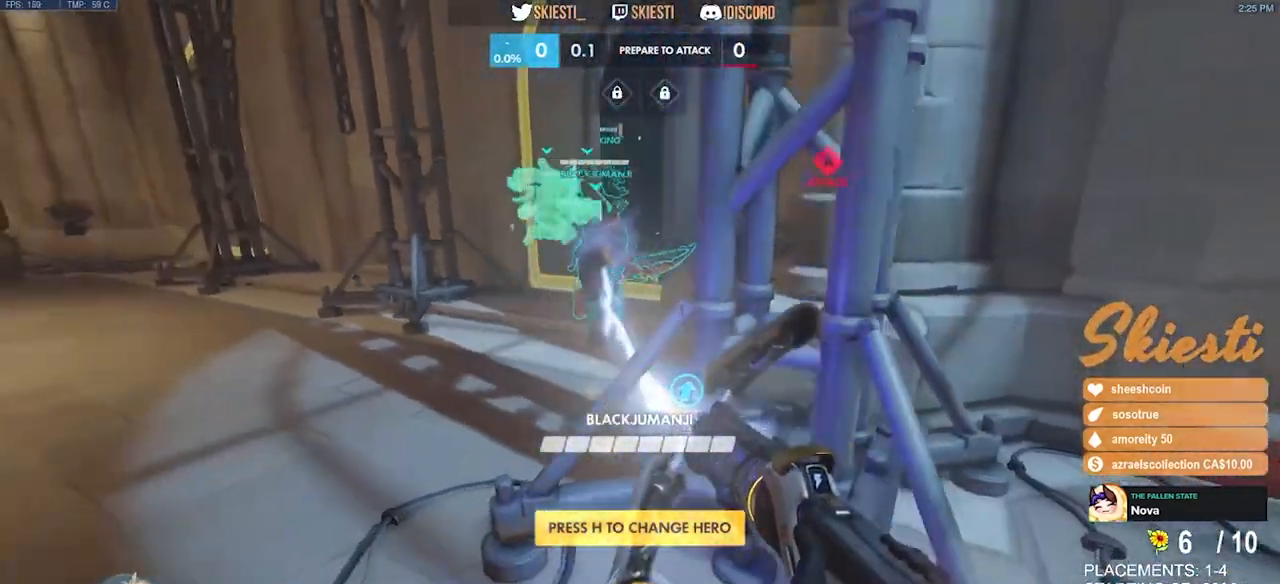
{"keys": ["a", "w"], "mouse": ["left"], "events": [[217, "w", "down"], [283, "a", "up"], [317, "d", "down"], [383, "w", "up"], [450, "a", "down"], [483, "w", "down"], [500, "d", "up"]]}
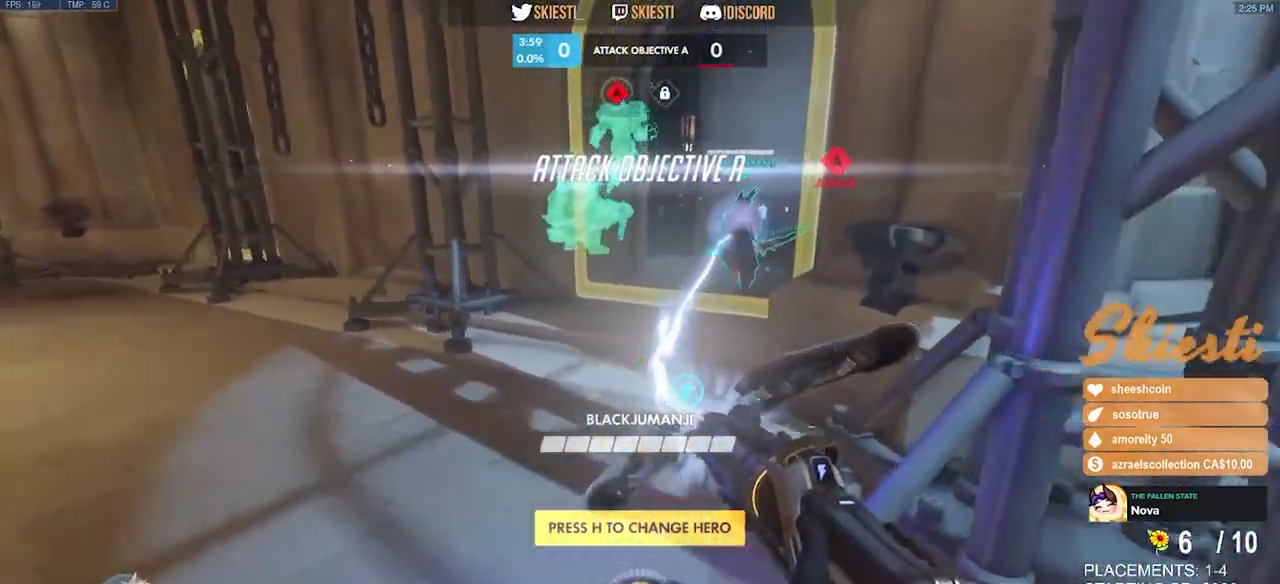
{"keys": ["shift", "w"], "mouse": ["left"], "events": [[150, "a", "up"], [383, "shift", "down"]]}
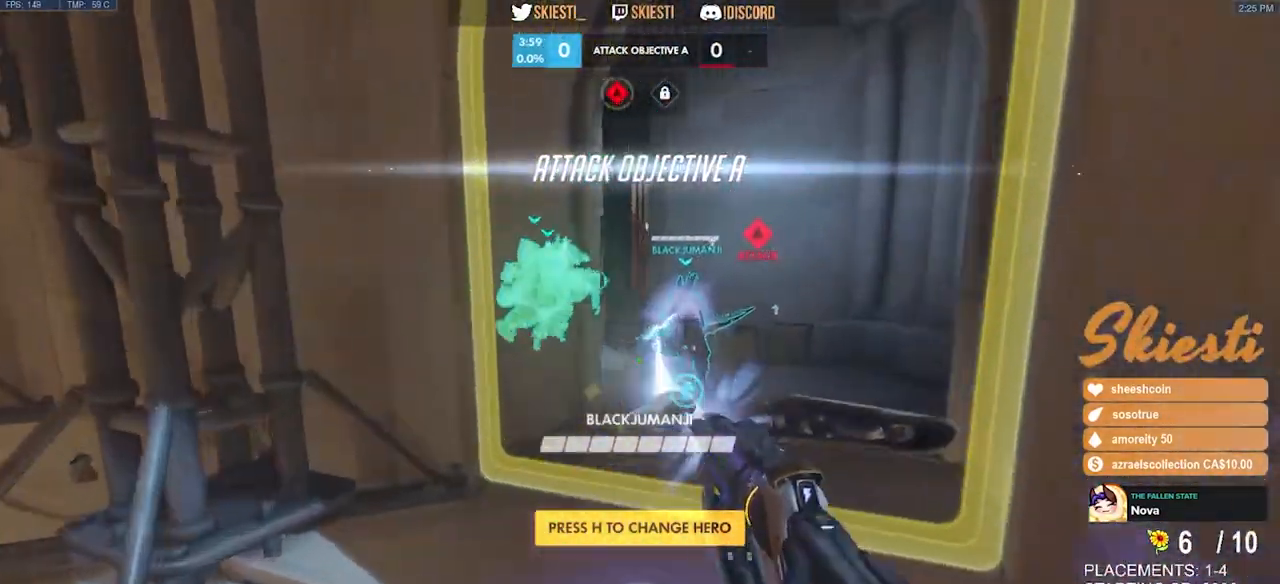
{"keys": ["d", "w"], "mouse": ["left"], "events": [[83, "shift", "up"], [117, "space", "down"], [150, "d", "down"], [367, "space", "up"]]}
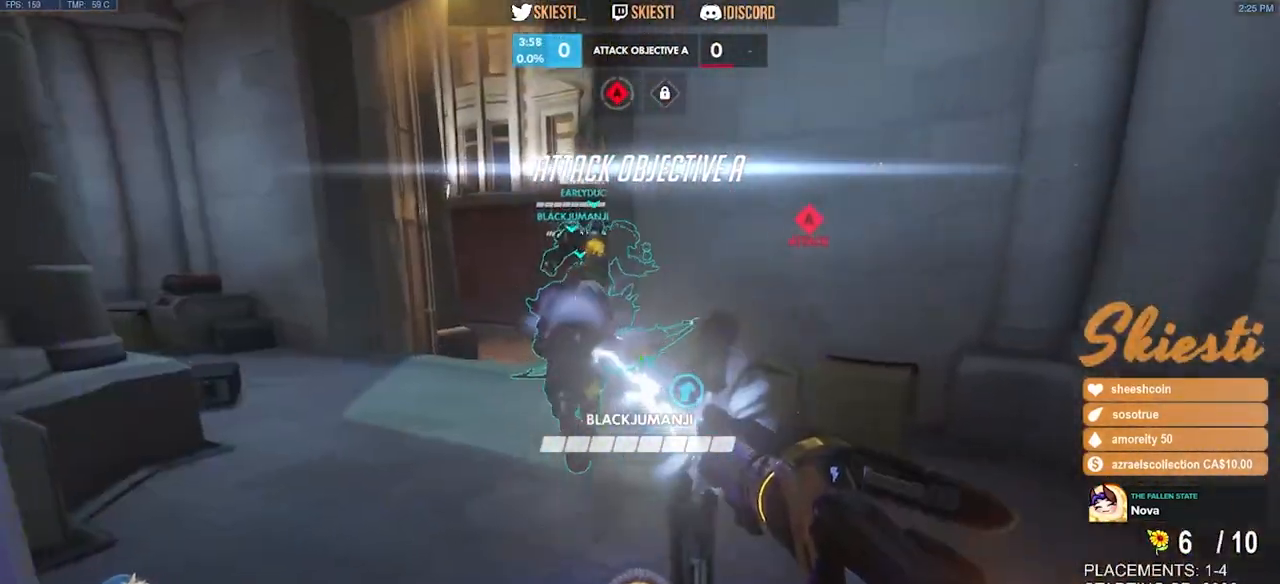
{"keys": ["d", "w"], "mouse": ["left"], "events": [[267, "w", "up"], [450, "w", "down"]]}
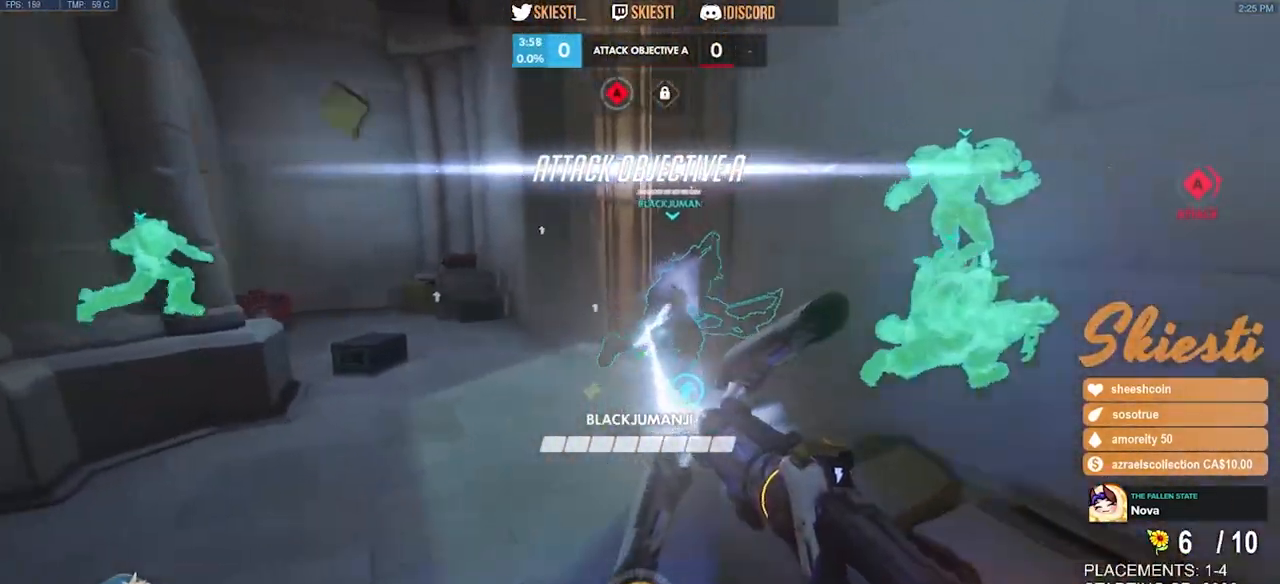
{"keys": ["a", "s"], "mouse": ["left"], "events": [[67, "d", "up"], [83, "a", "down"], [200, "w", "up"], [417, "s", "down"]]}
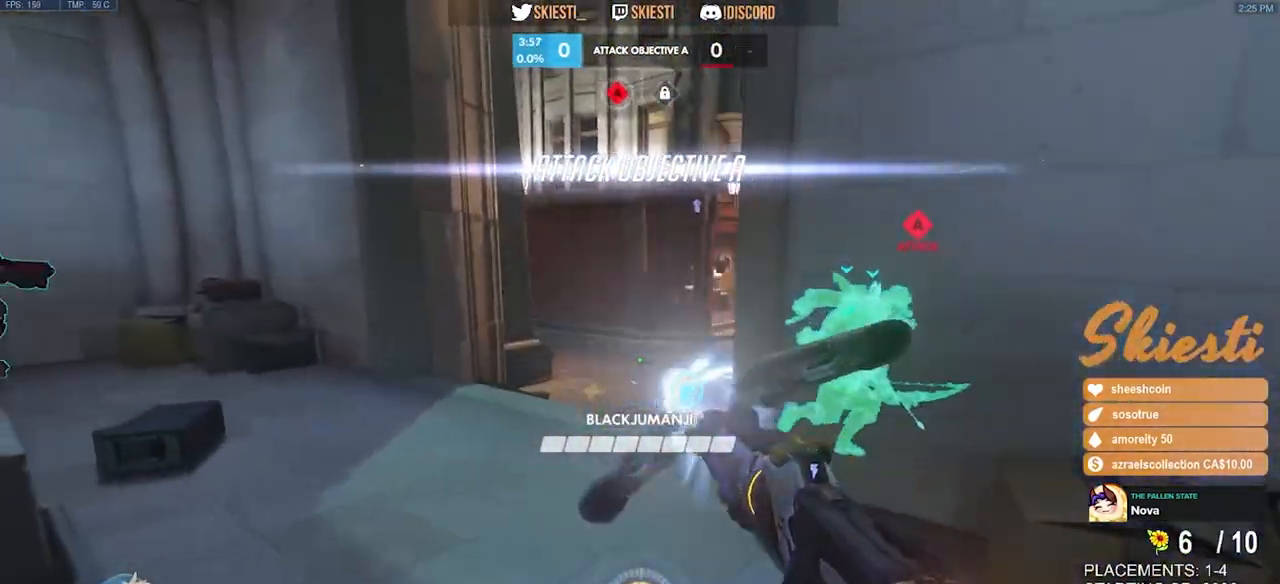
{"keys": ["a", "w"], "mouse": ["left"], "events": [[83, "s", "up"], [233, "w", "down"]]}
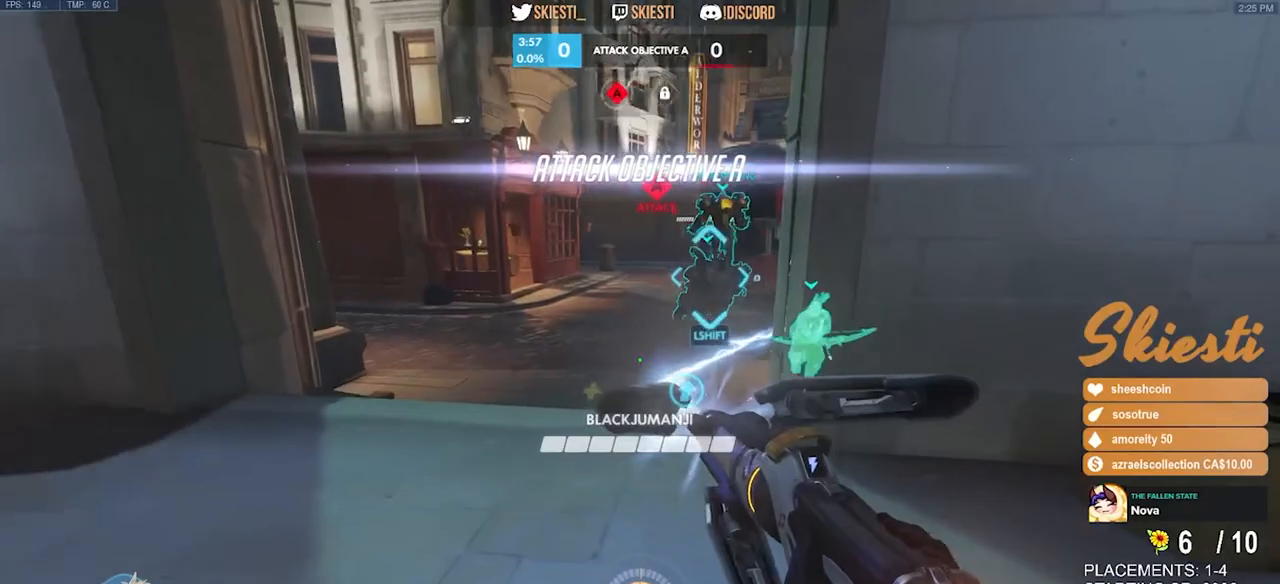
{"keys": ["a", "shift", "w"], "mouse": ["left"], "events": [[33, "space", "down"], [150, "space", "up"], [433, "shift", "down"]]}
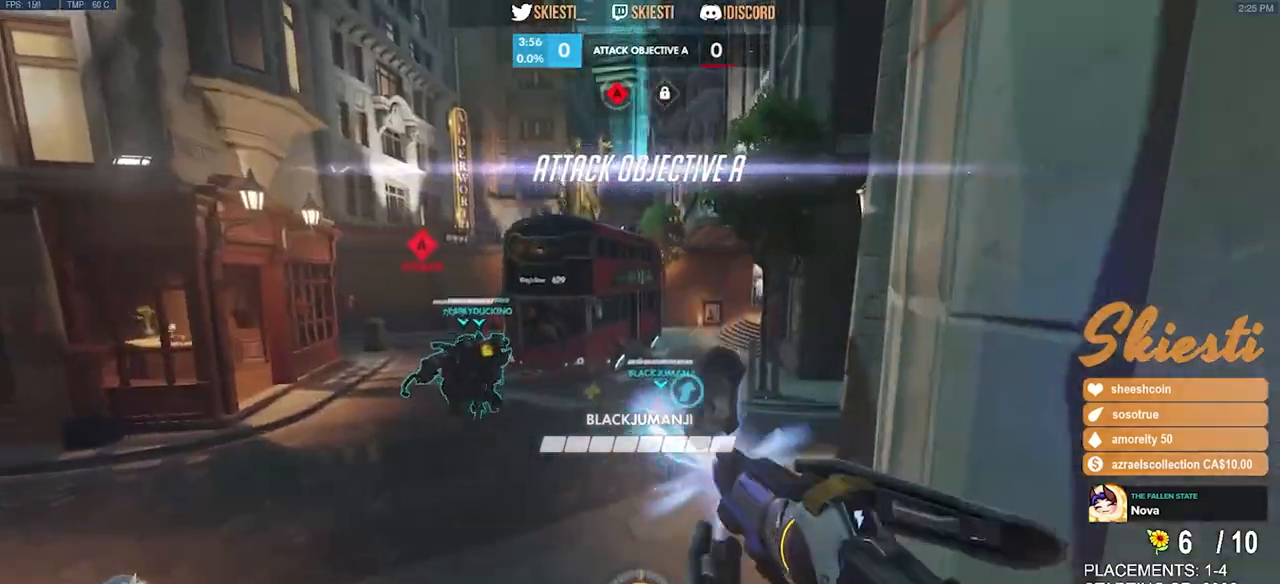
{"keys": ["w"], "mouse": ["left"], "events": [[17, "a", "up"], [250, "shift", "up"]]}
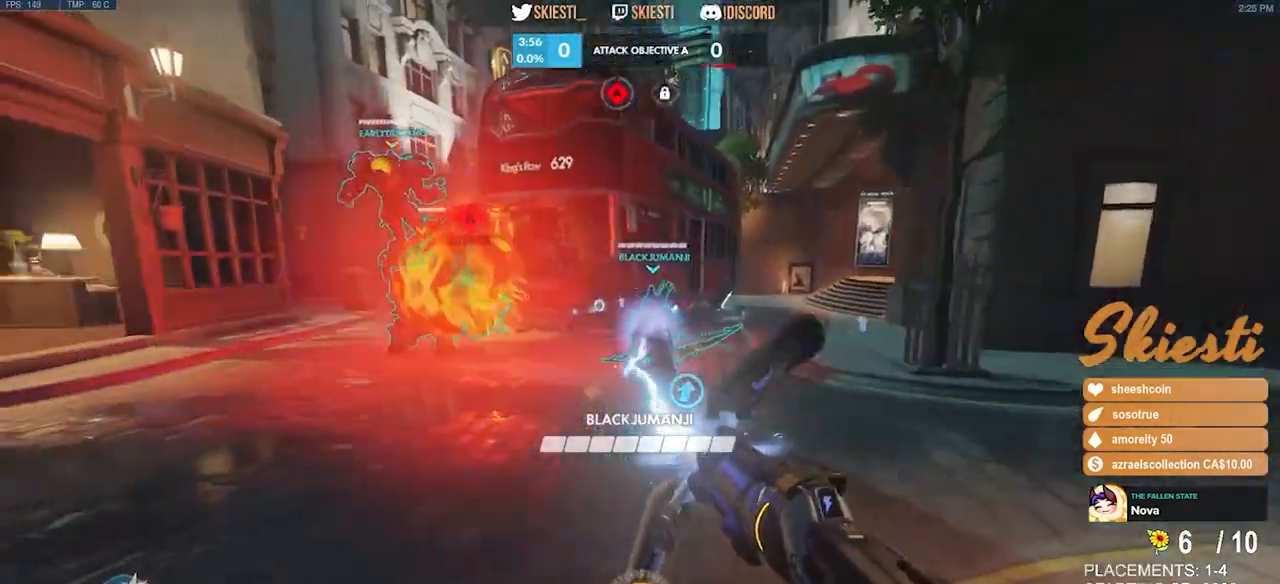
{"keys": ["d", "w"], "mouse": ["left"], "events": [[233, "d", "down"]]}
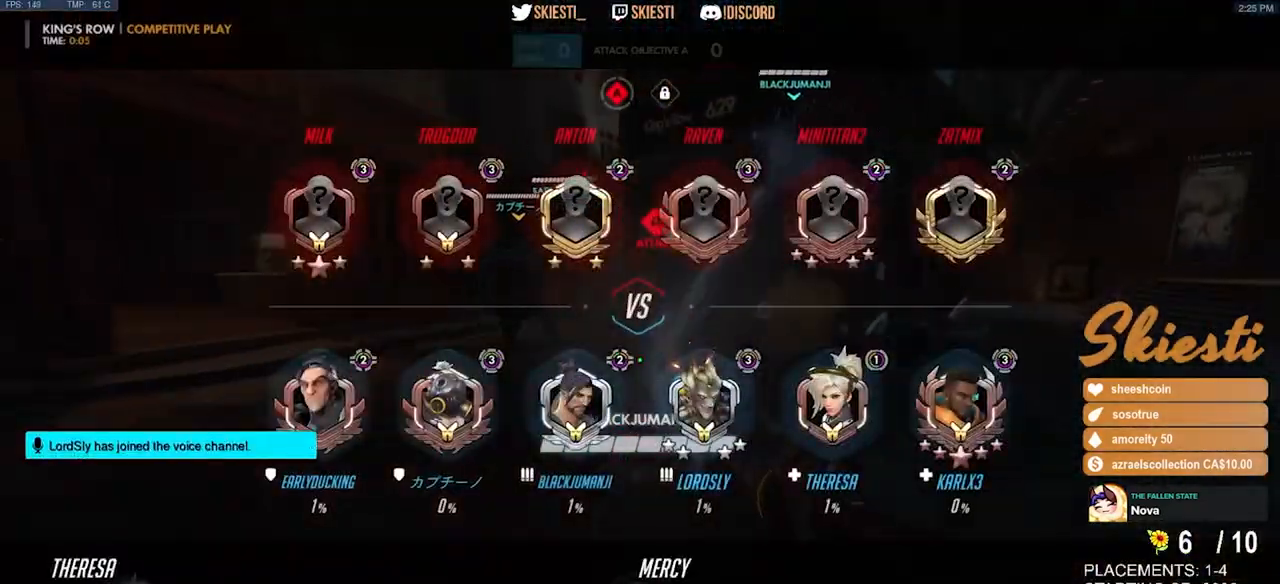
{"keys": ["d", "s"], "mouse": ["left"], "events": [[267, "w", "up"], [417, "s", "down"]]}
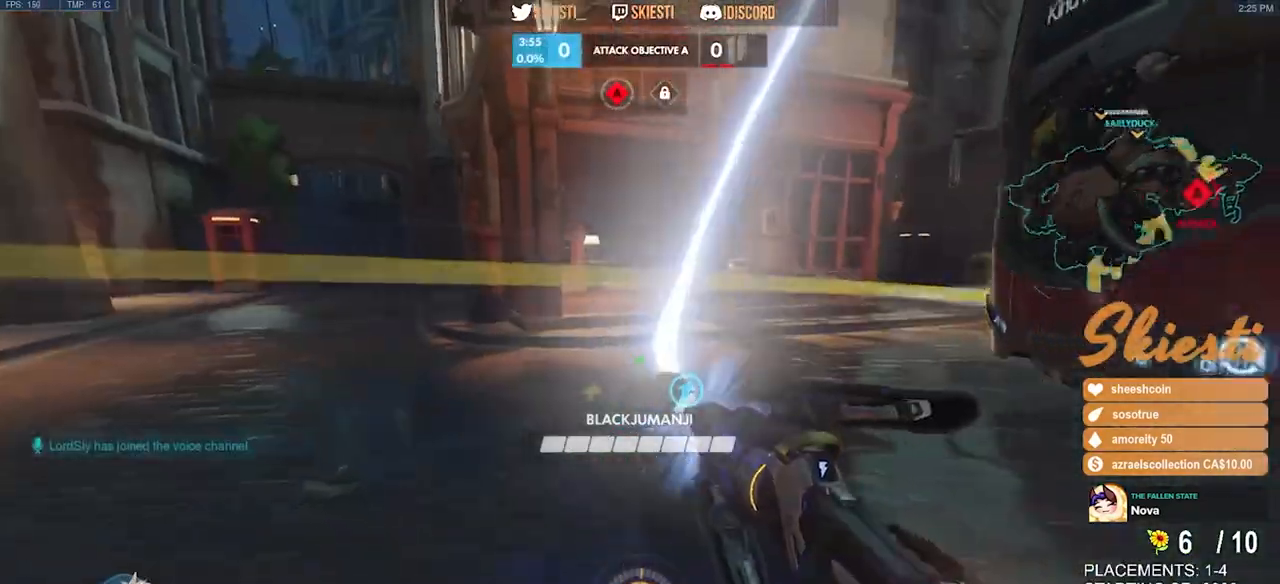
{"keys": ["a", "s"], "mouse": ["left"], "events": [[67, "a", "down"], [367, "d", "up"]]}
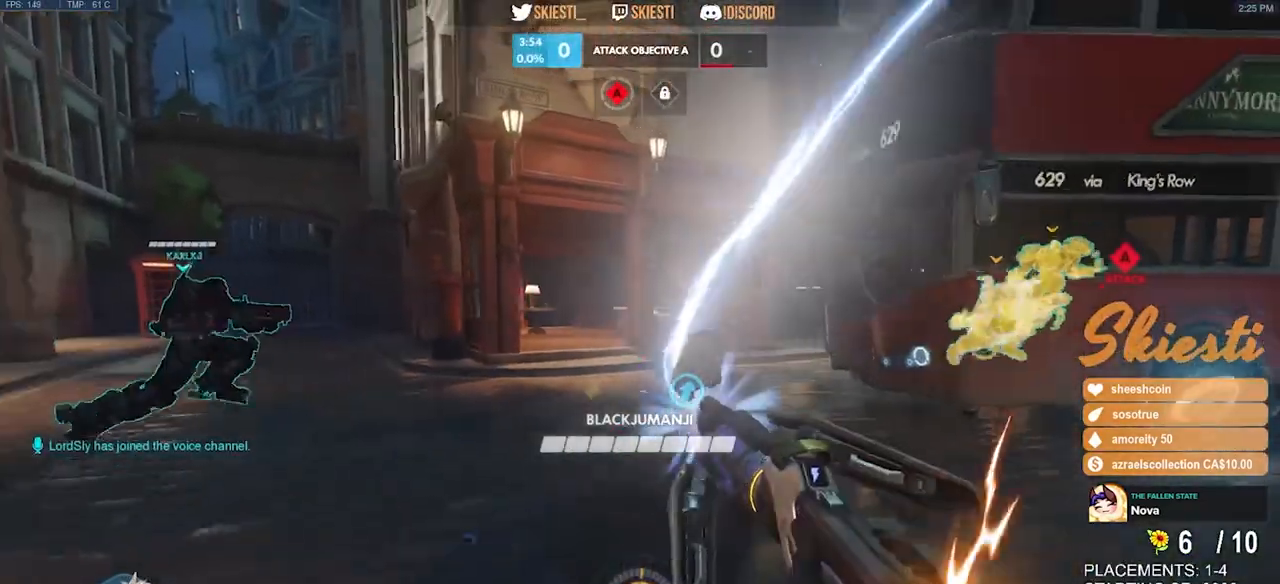
{"keys": ["s", "space"], "mouse": ["left"], "events": [[183, "a", "up"], [317, "space", "down"]]}
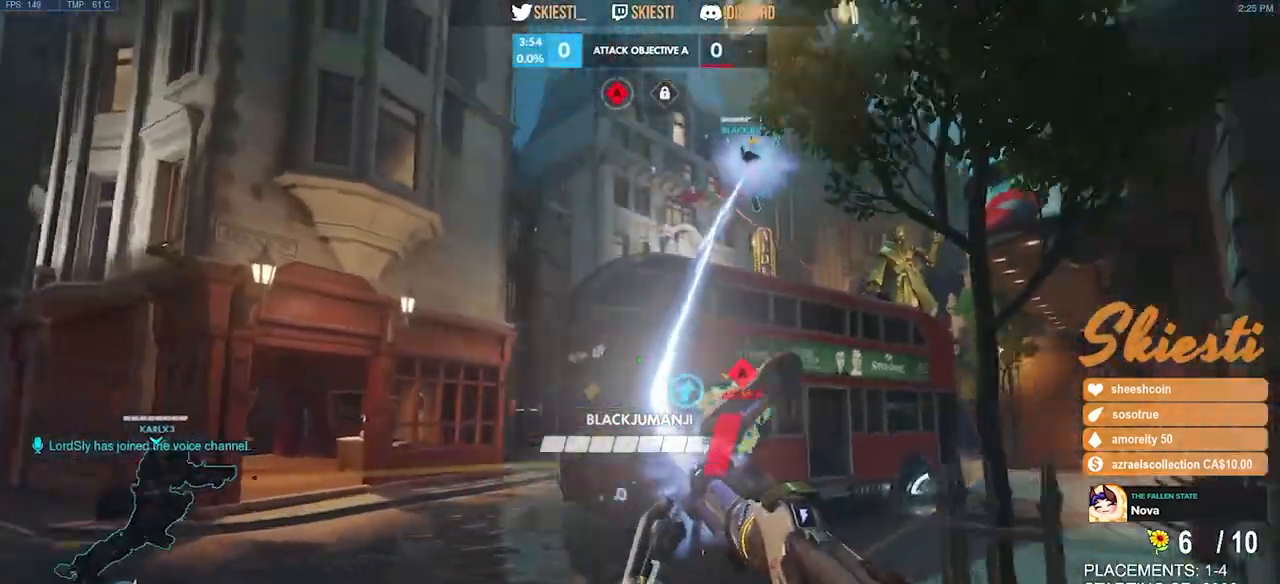
{"keys": ["a"], "mouse": ["left", "right"], "events": [[33, "a", "down"], [50, "shift", "down"], [183, "space", "up"], [250, "s", "up"], [400, "shift", "up"], [433, "mouse_right", "down"]]}
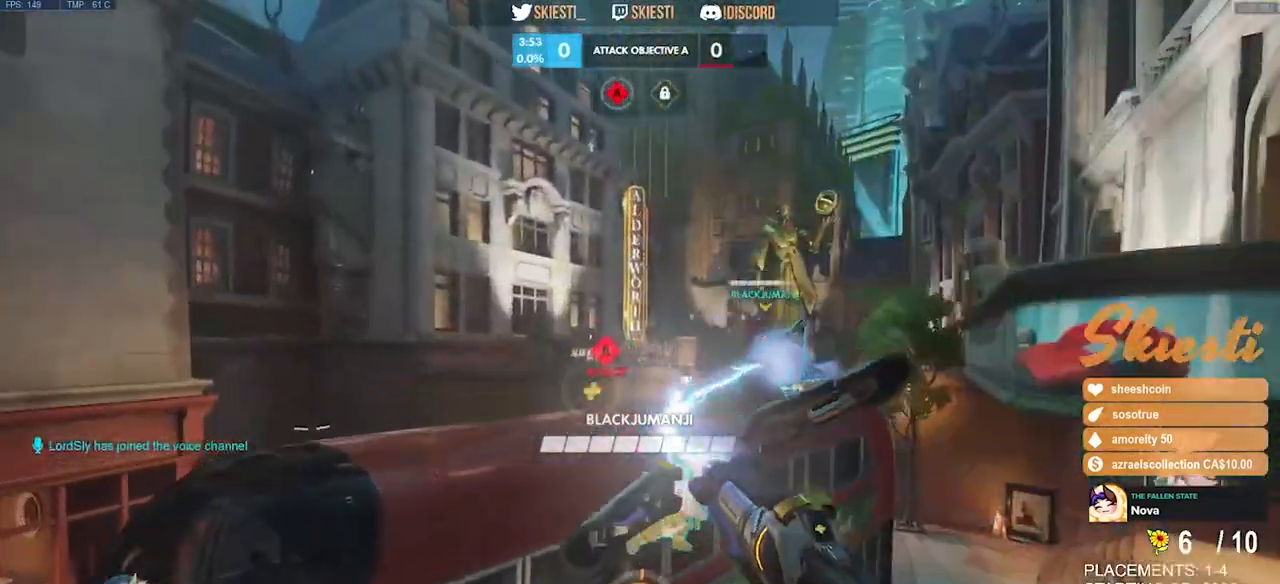
{"keys": ["a"], "mouse": ["left", "right"], "events": []}